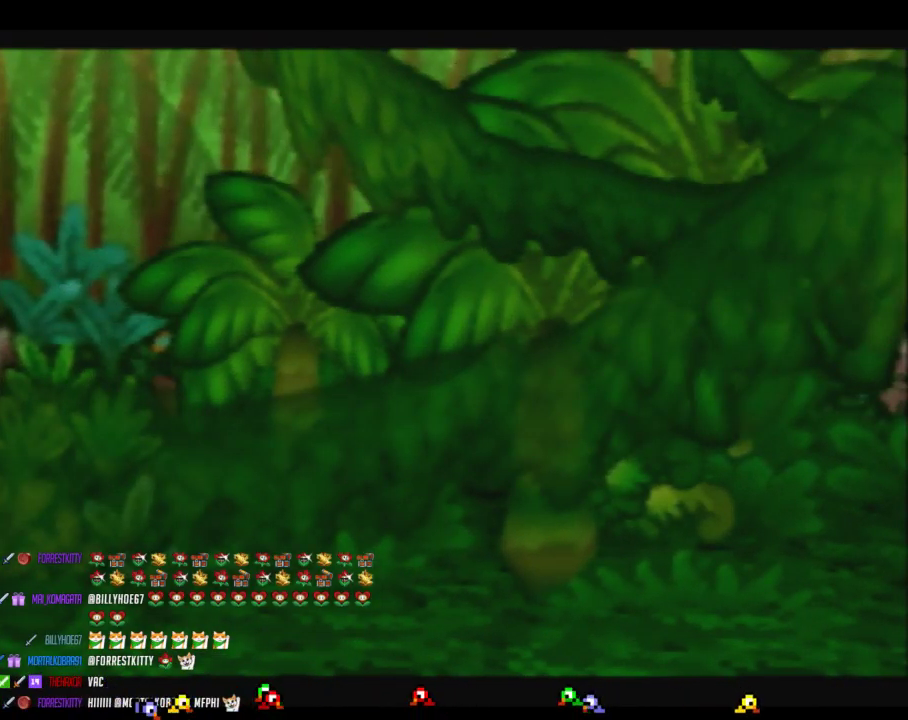
Gameplay with a controller (Nintendo layout); each line is a JSON object with the inputs held at the frame after it. "events" lists button and stick changes between this image and that frame as [ms after this image, input, new state], when the widget could be followed in between. Not read: L3 R3.
{"buttons": [], "left_stick": "up-right", "events": [[67, "left_stick", "right"], [217, "A", "down"], [283, "A", "up"], [417, "left_stick", "up-right"]]}
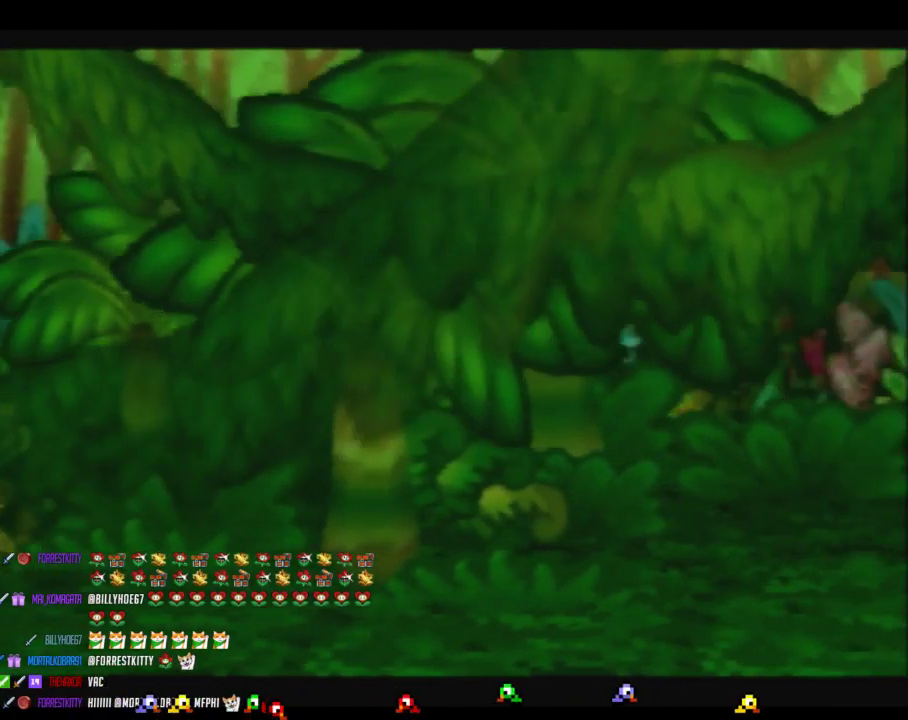
{"buttons": [], "left_stick": "down-right", "events": [[367, "left_stick", "right"], [417, "left_stick", "down-right"]]}
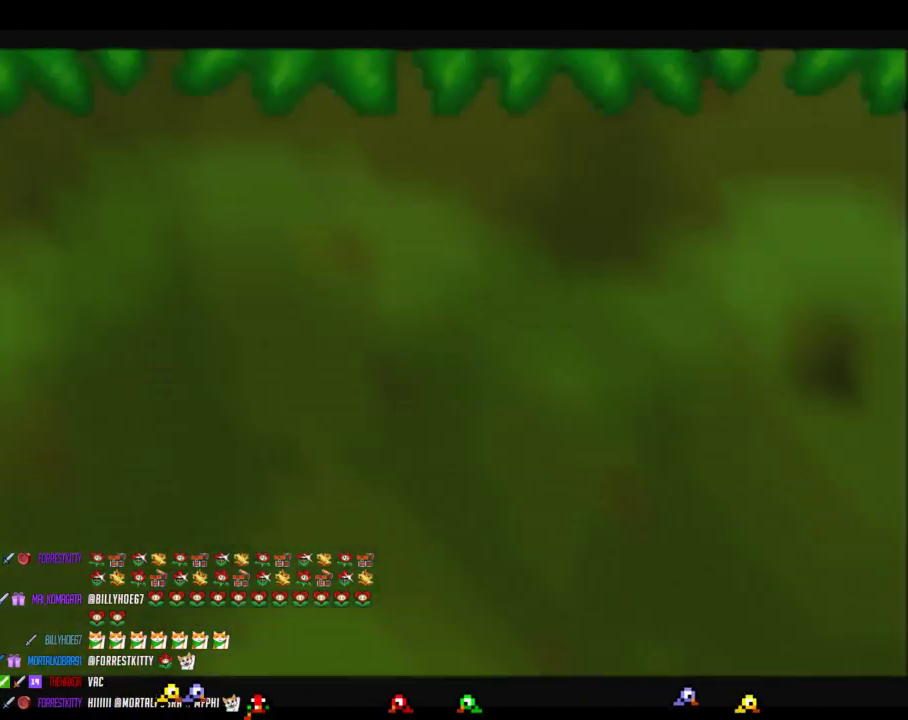
{"buttons": [], "left_stick": "right", "events": [[350, "left_stick", "right"]]}
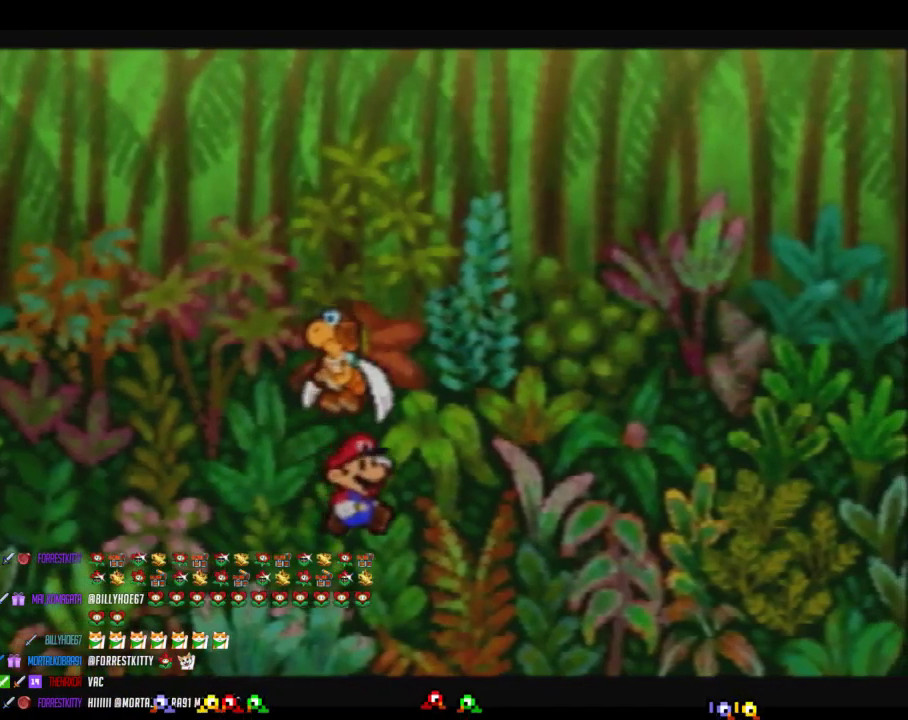
{"buttons": [], "left_stick": "center", "events": [[450, "left_stick", "center"]]}